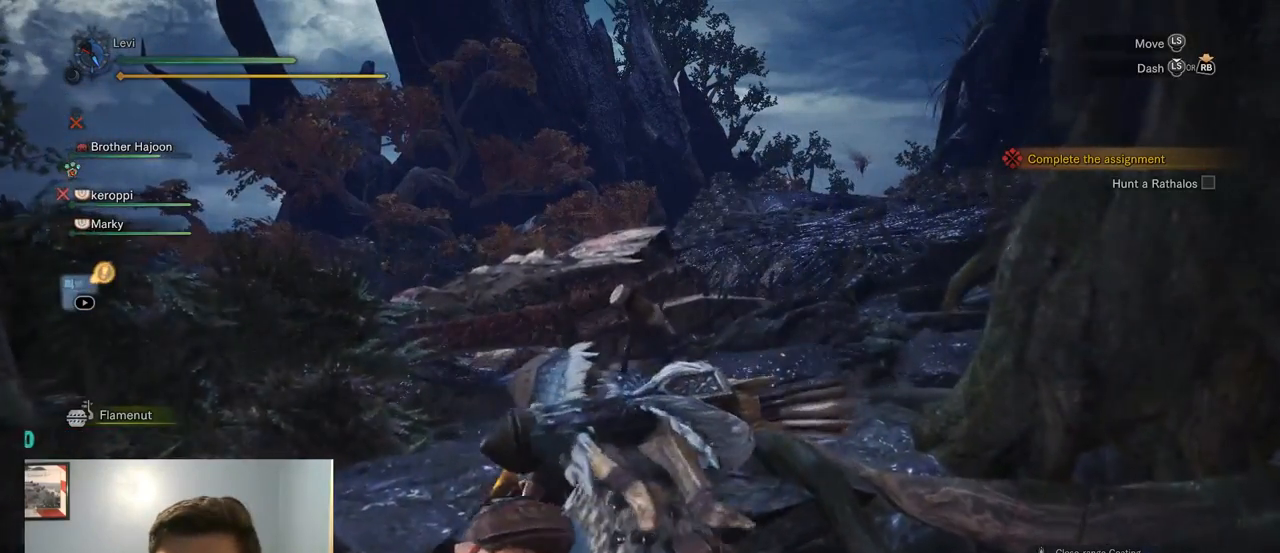
Gameplay with a controller (PlayStation layout); each line is a JSON object with the inputs held at the frame after it. "events" lists button and stick changes between this image and that frame as [ms after this image, input, new state], when the widget could be followed in between. Not read: L3.
{"buttons": [], "left_stick": "up", "right_stick": "center", "events": [[17, "right_stick", "center"]]}
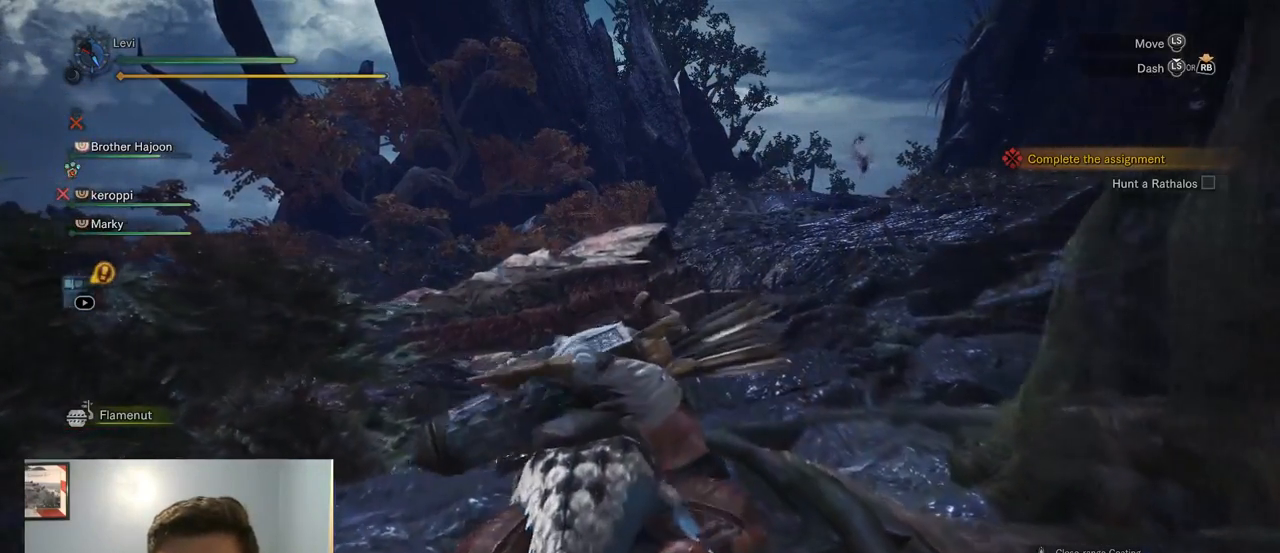
{"buttons": ["TRIANGLE"], "left_stick": "up", "right_stick": "center", "events": [[250, "right_stick", "down"], [300, "right_stick", "center"], [467, "TRIANGLE", "down"]]}
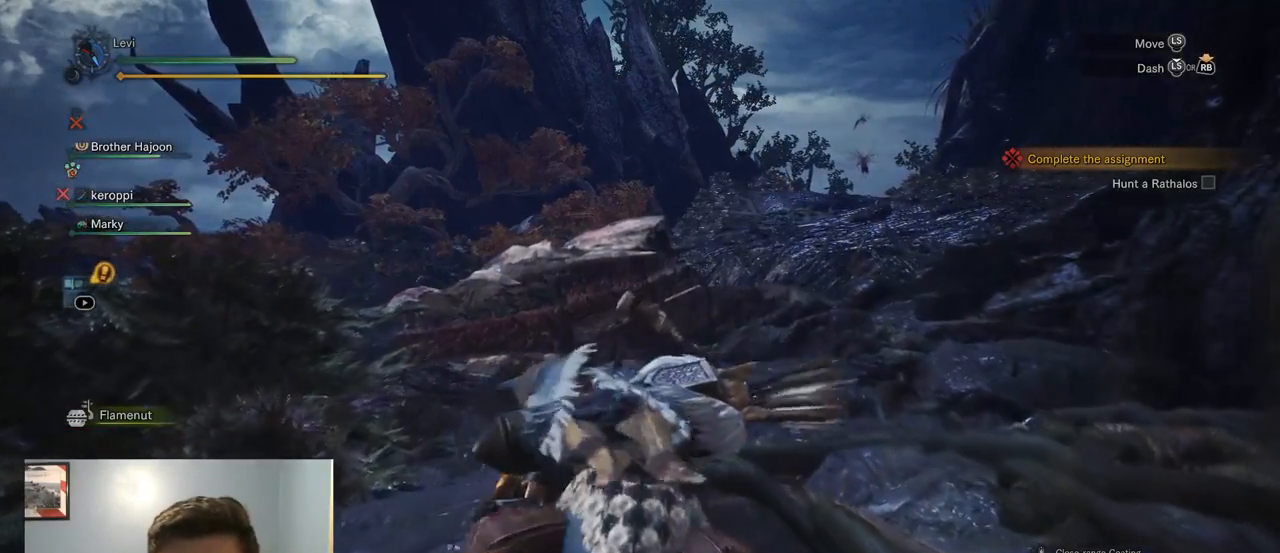
{"buttons": [], "left_stick": "up", "right_stick": "center", "events": [[17, "TRIANGLE", "up"], [50, "SQUARE", "down"], [100, "SQUARE", "up"], [200, "CROSS", "down"], [250, "CROSS", "up"]]}
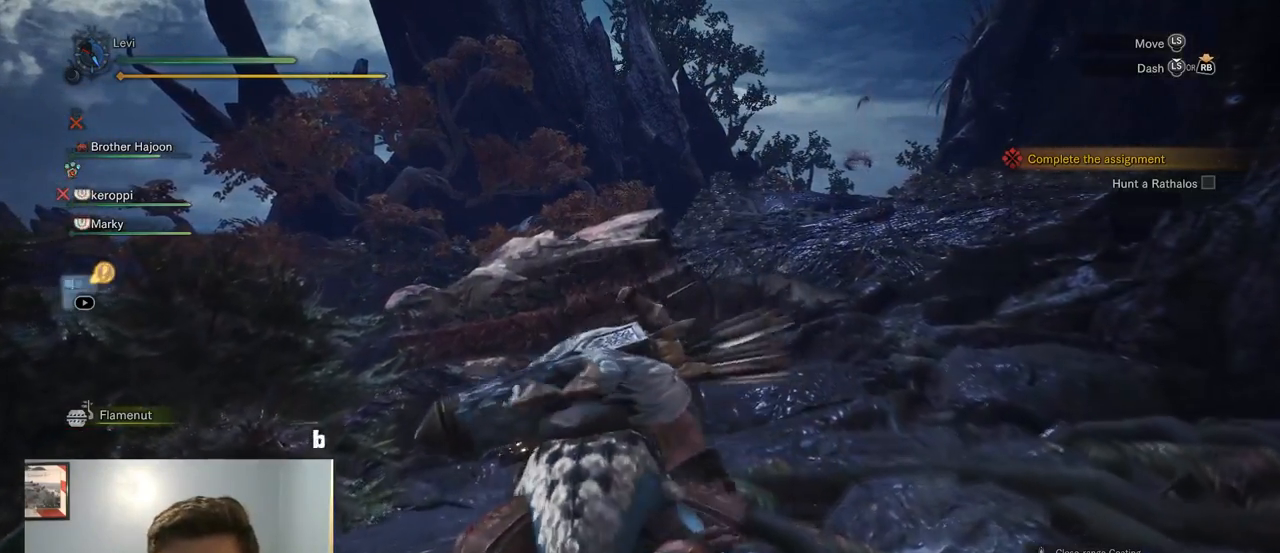
{"buttons": [], "left_stick": "up", "right_stick": "center", "events": [[151, "right_stick", "down"], [385, "right_stick", "center"]]}
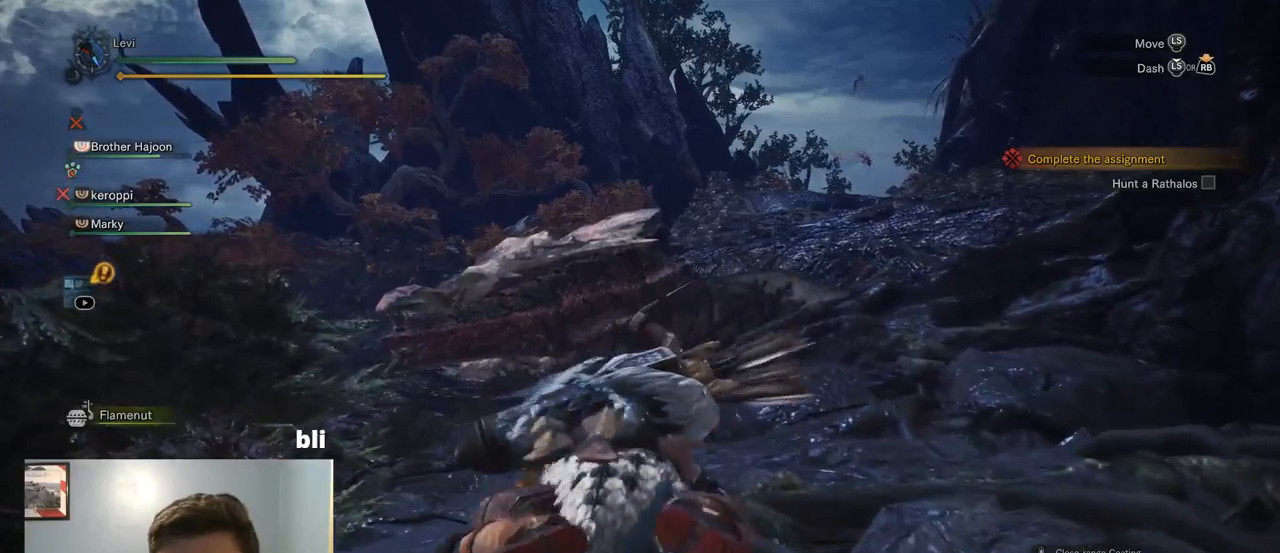
{"buttons": ["DPAD_RIGHT"], "left_stick": "up", "right_stick": "center", "events": [[417, "DPAD_RIGHT", "down"]]}
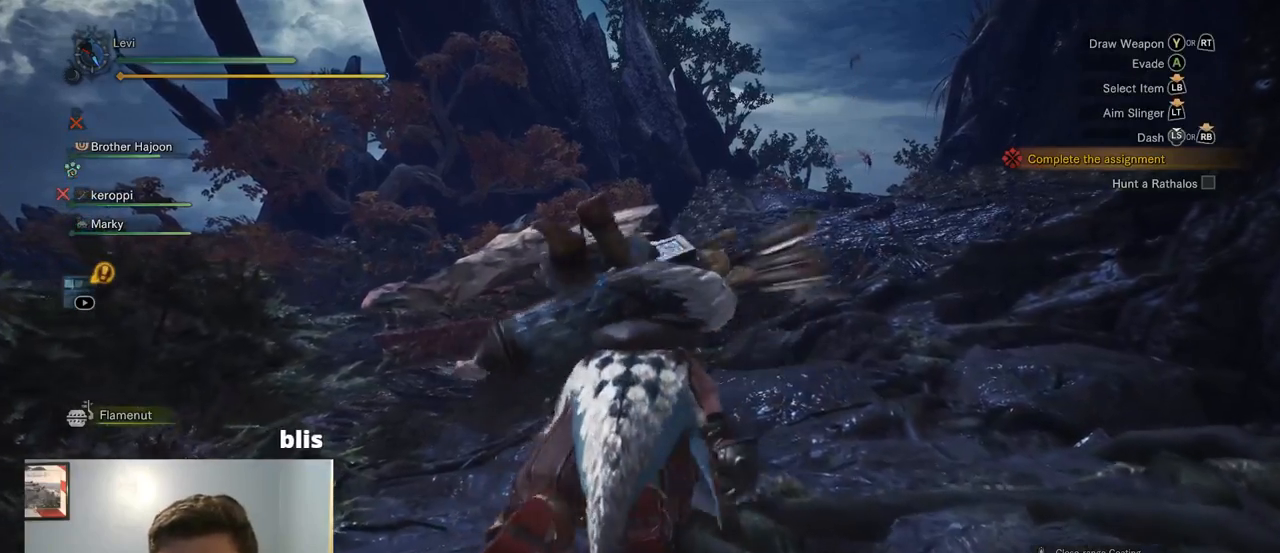
{"buttons": [], "left_stick": "up", "right_stick": "center", "events": [[50, "DPAD_RIGHT", "up"], [67, "DPAD_RIGHT", "down"], [84, "DPAD_RIGHT", "up"], [167, "DPAD_RIGHT", "down"], [267, "DPAD_RIGHT", "up"], [400, "DPAD_RIGHT", "down"], [500, "DPAD_RIGHT", "up"]]}
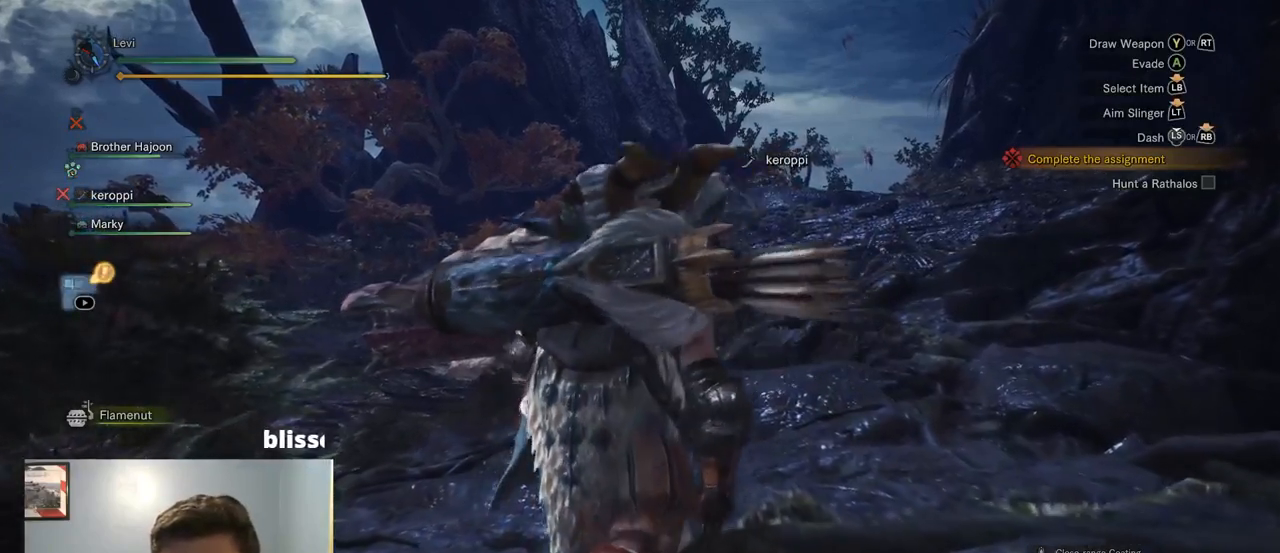
{"buttons": [], "left_stick": "up", "right_stick": "center", "events": [[17, "DPAD_RIGHT", "down"], [34, "DPAD_RIGHT", "up"], [100, "DPAD_RIGHT", "down"], [200, "DPAD_RIGHT", "up"]]}
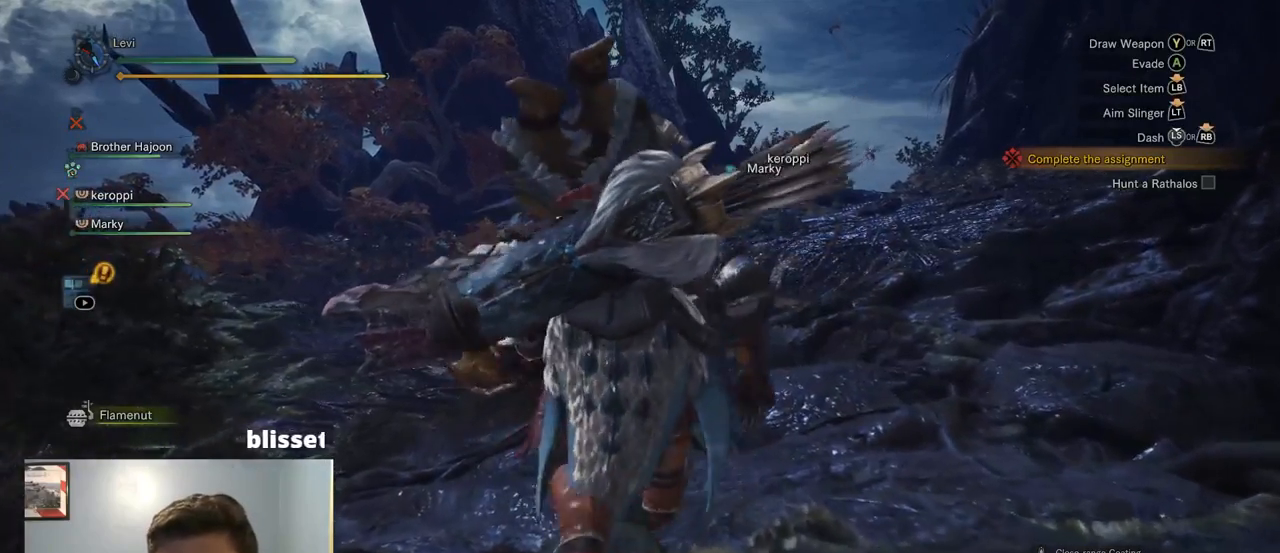
{"buttons": [], "left_stick": "up", "right_stick": "center", "events": [[200, "left_stick", "up-right"], [484, "left_stick", "up"]]}
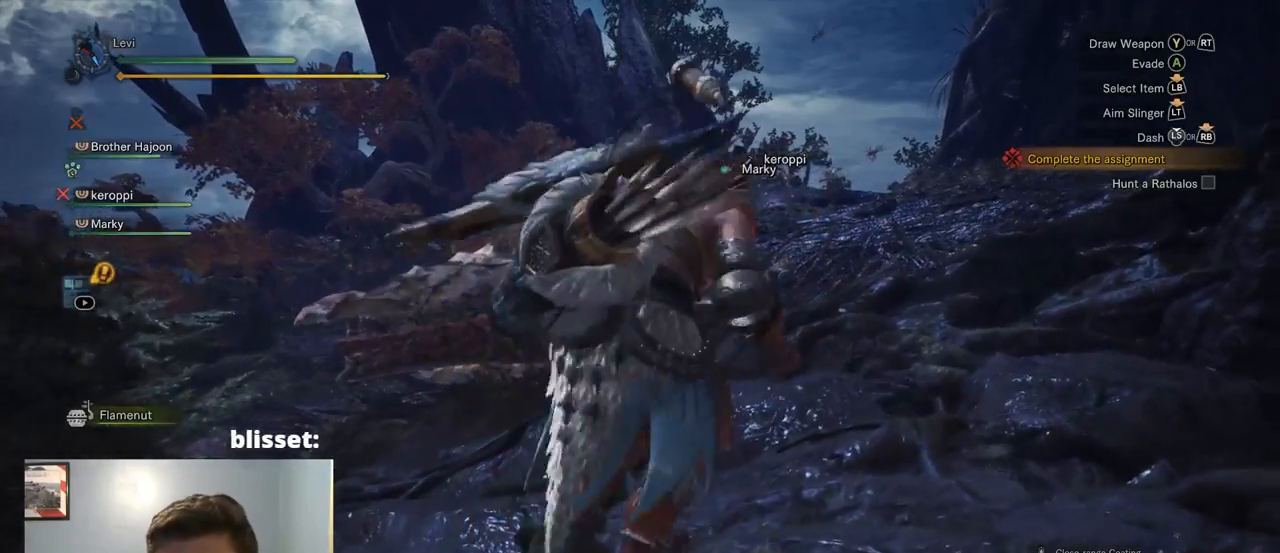
{"buttons": [], "left_stick": "up", "right_stick": "center", "events": [[200, "DPAD_RIGHT", "down"], [284, "CIRCLE", "down"], [334, "CIRCLE", "up"], [334, "DPAD_RIGHT", "up"]]}
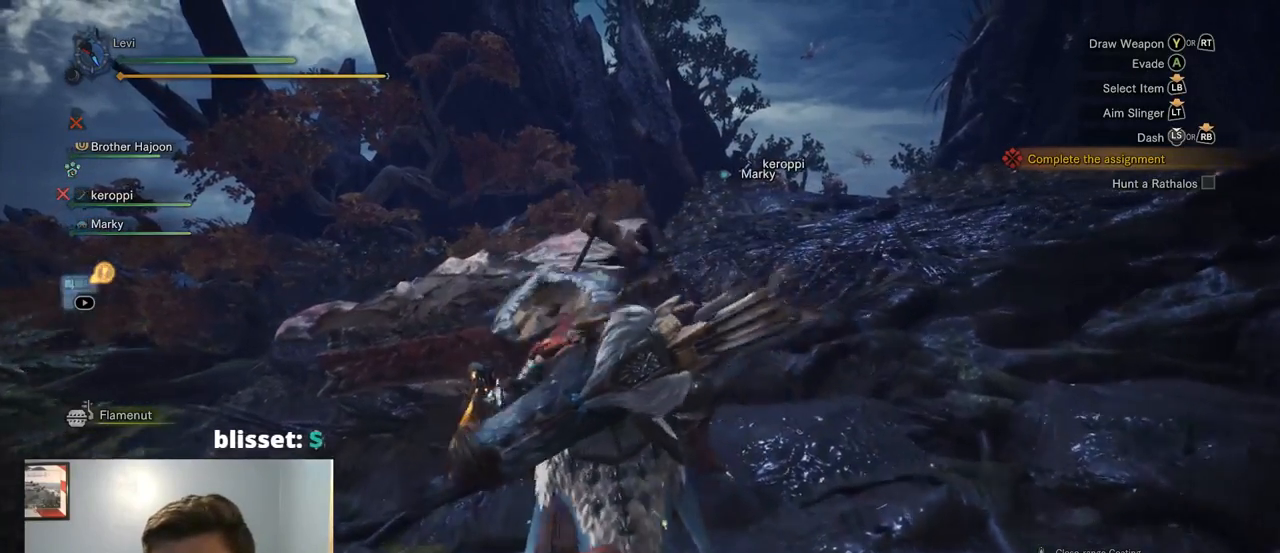
{"buttons": ["TRIANGLE"], "left_stick": "up-right", "right_stick": "center", "events": [[34, "CROSS", "down"], [84, "left_stick", "up-right"], [217, "CROSS", "up"], [500, "TRIANGLE", "down"]]}
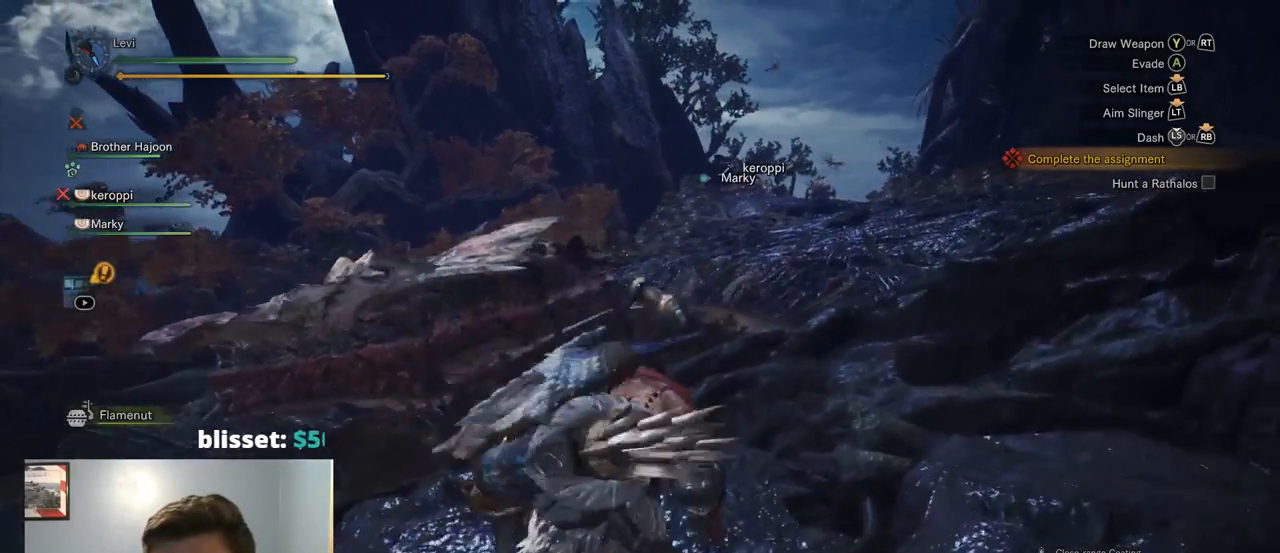
{"buttons": [], "left_stick": "up-right", "right_stick": "center", "events": [[17, "DPAD_RIGHT", "down"], [50, "SQUARE", "down"], [84, "TRIANGLE", "up"], [117, "SQUARE", "up"], [150, "DPAD_RIGHT", "up"], [167, "CROSS", "down"], [250, "CROSS", "up"], [384, "CROSS", "down"], [434, "CROSS", "up"]]}
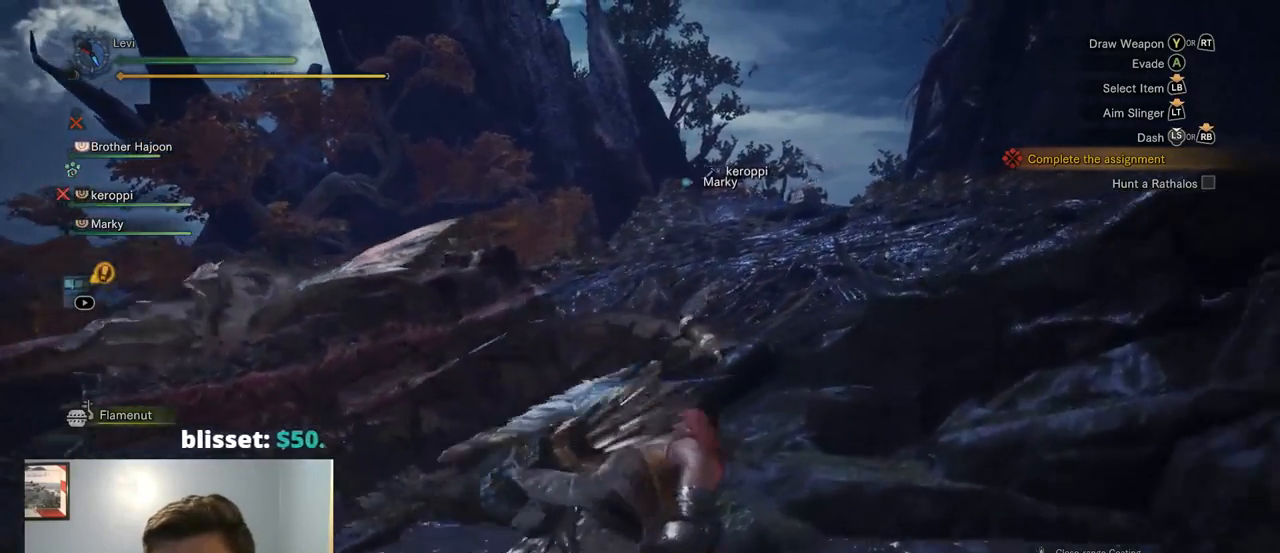
{"buttons": ["SQUARE", "TRIANGLE"], "left_stick": "center", "right_stick": "center"}
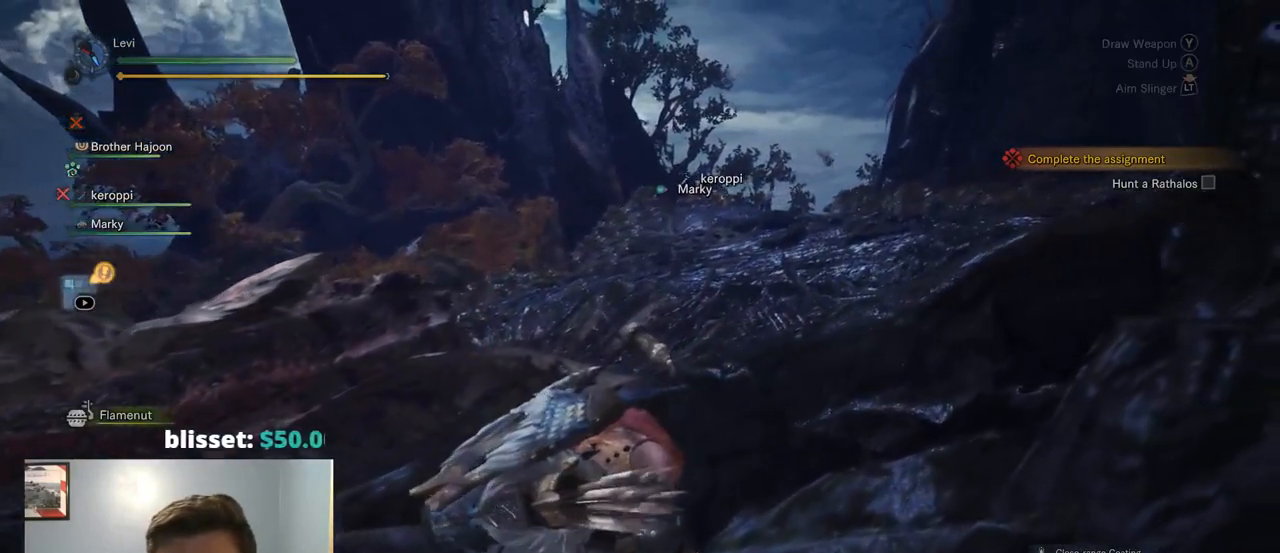
{"buttons": [], "left_stick": "up-right", "right_stick": "center", "events": [[17, "SQUARE", "up"], [17, "TRIANGLE", "up"], [50, "CROSS", "down"], [84, "left_stick", "up-right"], [84, "right_stick", "down"], [284, "right_stick", "center"], [334, "SQUARE", "down"], [384, "R1", "down"], [434, "R1", "up"], [467, "CROSS", "up"], [467, "SQUARE", "up"]]}
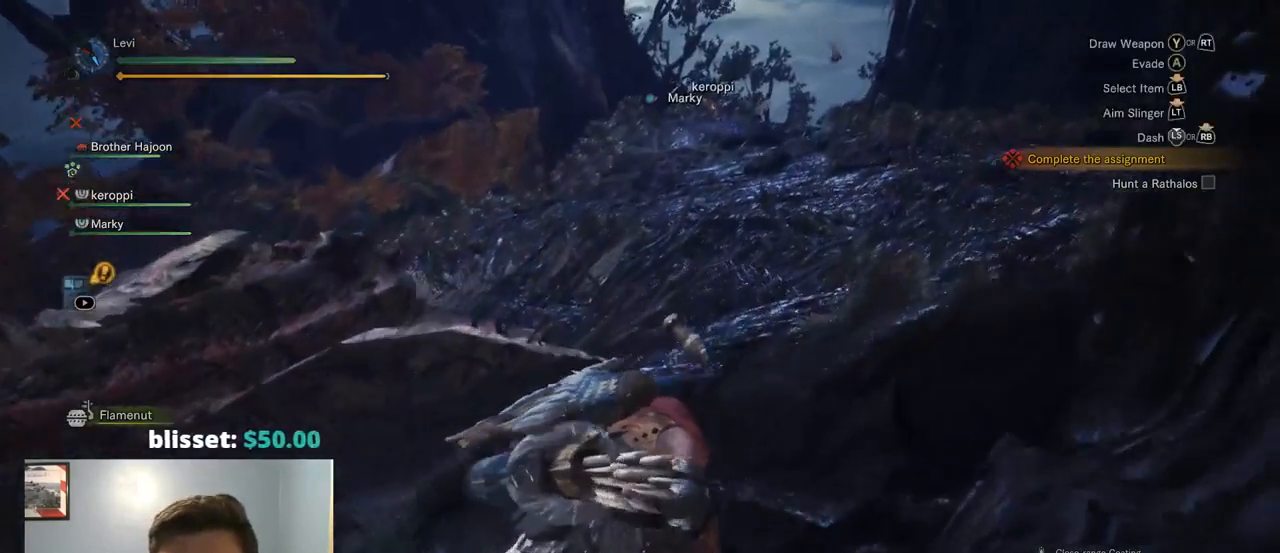
{"buttons": [], "left_stick": "up-right", "right_stick": "down-left", "events": [[400, "right_stick", "down-left"]]}
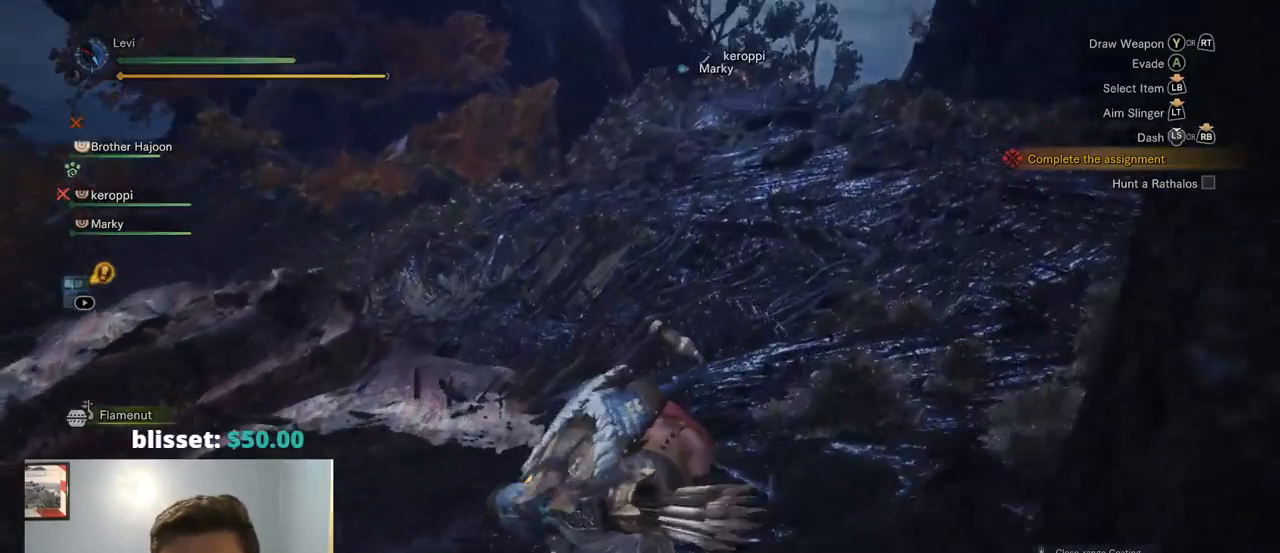
{"buttons": [], "left_stick": "up-right", "right_stick": "center", "events": [[317, "CROSS", "down"], [367, "CROSS", "up"], [384, "right_stick", "center"]]}
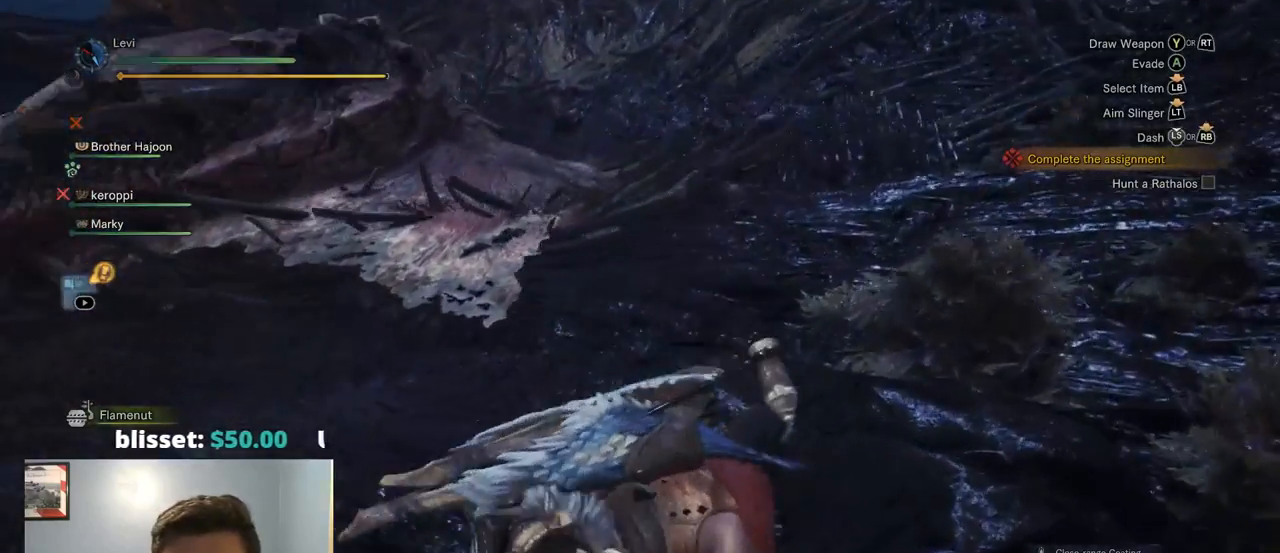
{"buttons": ["CROSS"], "left_stick": "up-right", "right_stick": "center", "events": [[34, "R2", "down"], [100, "CROSS", "down"], [134, "CIRCLE", "down"], [150, "R2", "up"], [217, "CIRCLE", "up"], [250, "CROSS", "up"], [350, "right_stick", "up-left"], [417, "CROSS", "down"], [484, "right_stick", "center"]]}
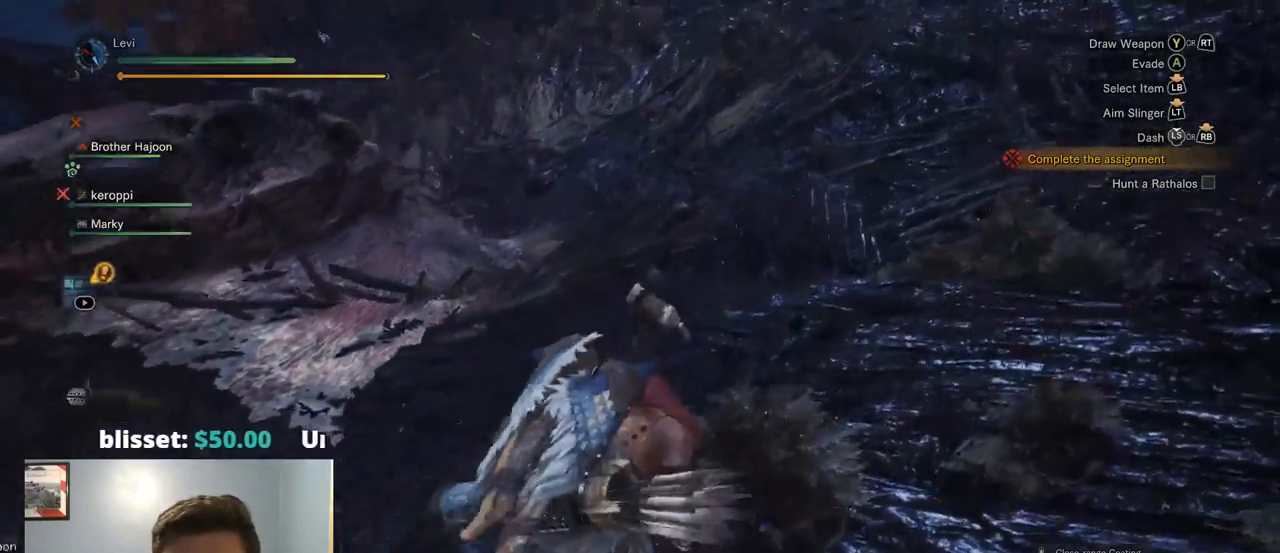
{"buttons": [], "left_stick": "up-right", "right_stick": "left", "events": [[34, "right_stick", "up-left"], [67, "CROSS", "up"], [184, "CROSS", "down"], [284, "right_stick", "left"], [300, "CROSS", "up"], [300, "SQUARE", "down"], [350, "SQUARE", "up"]]}
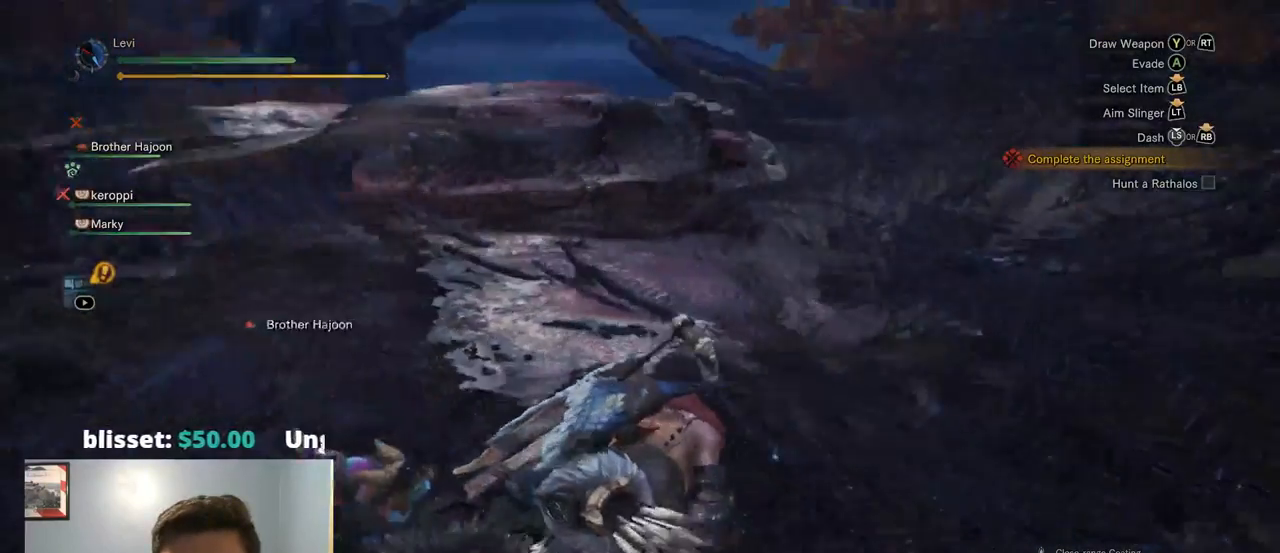
{"buttons": [], "left_stick": "up-right", "right_stick": "center", "events": [[84, "right_stick", "center"], [200, "R2", "down"], [267, "R2", "up"]]}
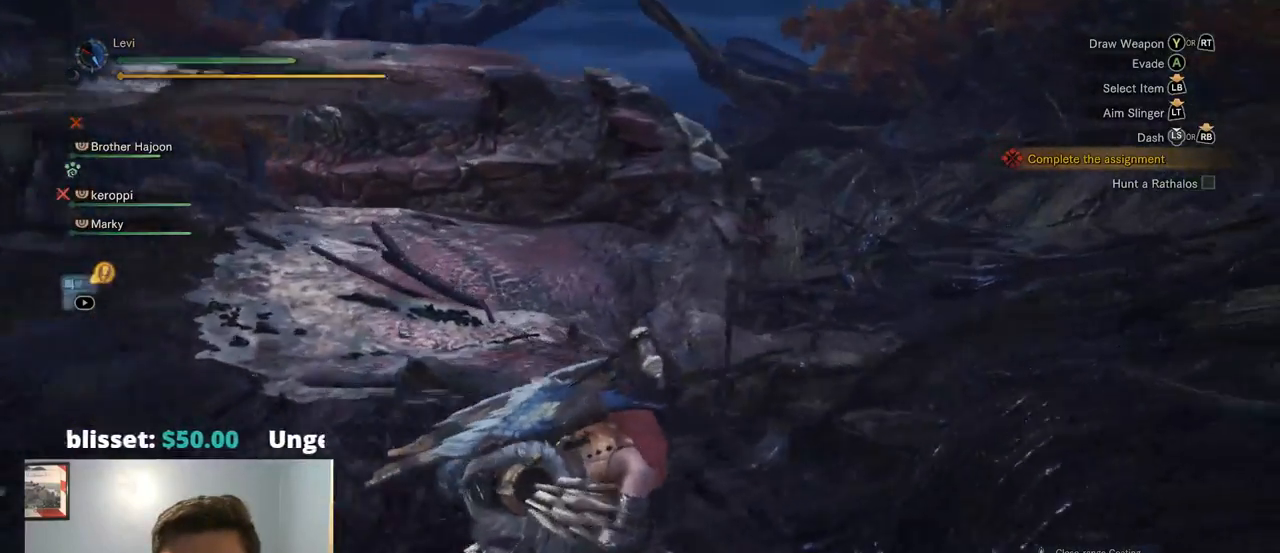
{"buttons": [], "left_stick": "up-right", "right_stick": "center", "events": [[184, "L2", "down"], [334, "L2", "up"]]}
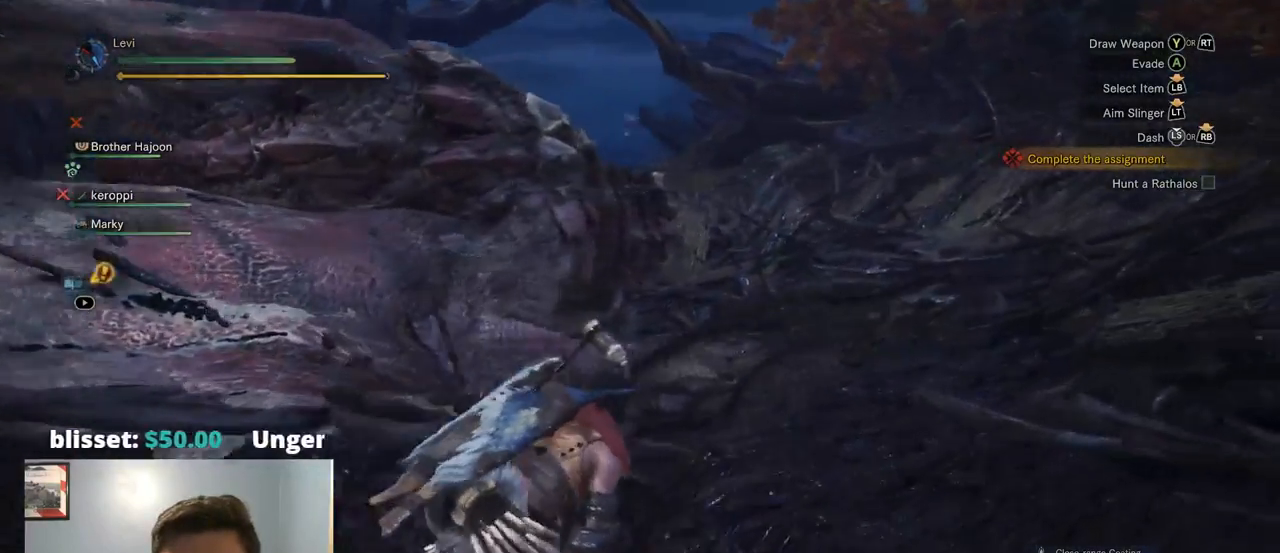
{"buttons": ["DPAD_LEFT"], "left_stick": "up-right", "right_stick": "center", "events": [[417, "DPAD_LEFT", "down"], [434, "DPAD_DOWN", "down"], [434, "SELECT", "down"], [484, "SELECT", "up"], [500, "DPAD_DOWN", "up"]]}
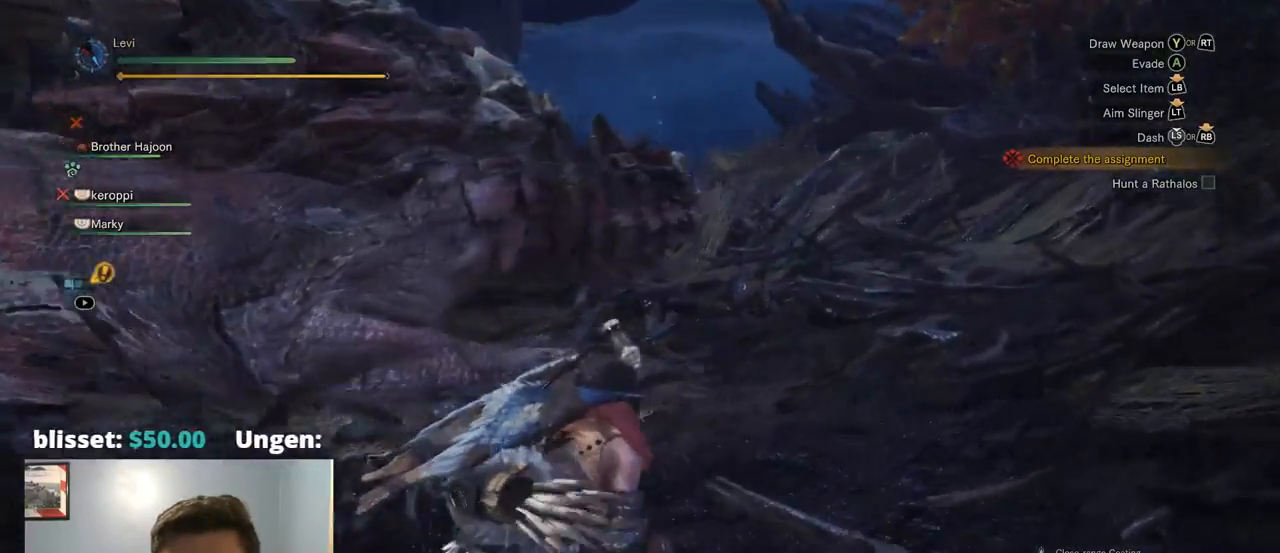
{"buttons": [], "left_stick": "up-right", "right_stick": "left"}
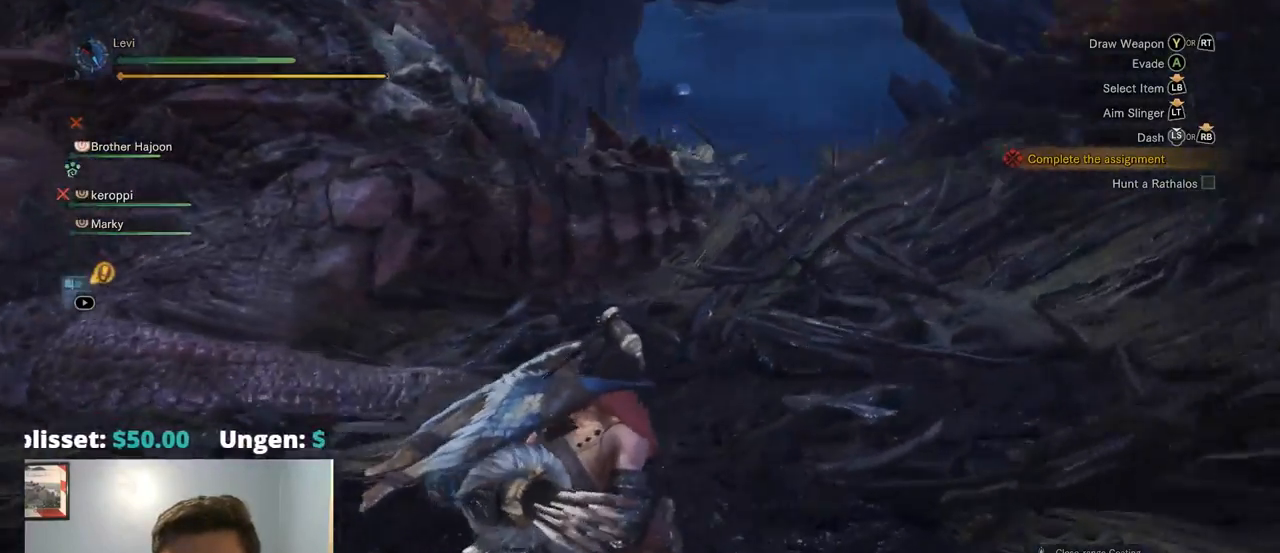
{"buttons": [], "left_stick": "up-right", "right_stick": "center"}
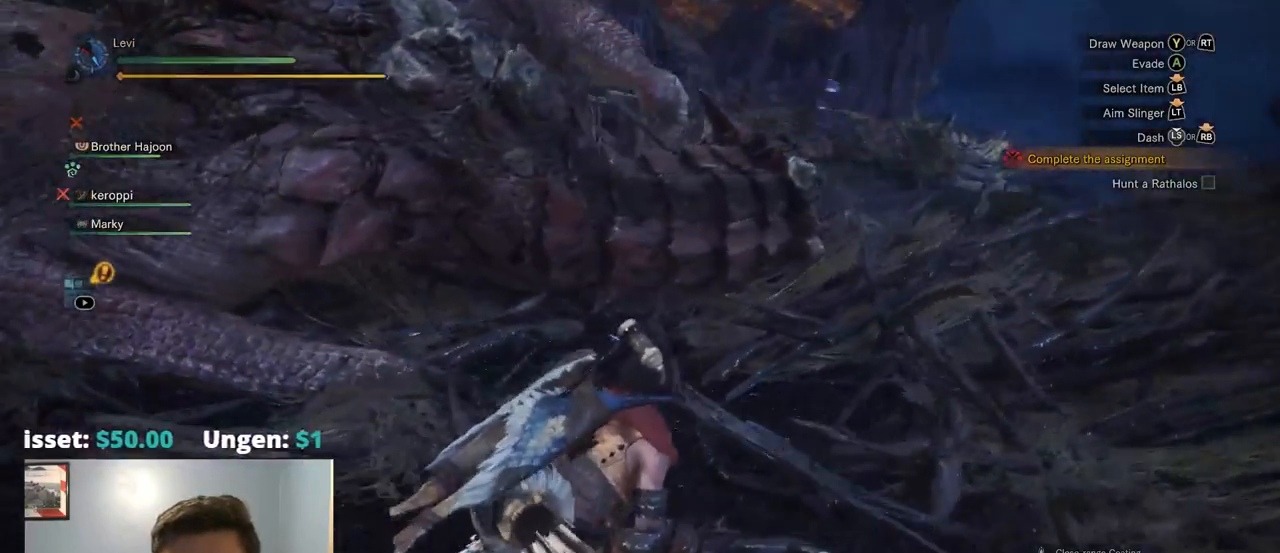
{"buttons": ["CIRCLE"], "left_stick": "up-right", "right_stick": "center", "events": [[17, "right_stick", "left"], [434, "CIRCLE", "down"], [484, "right_stick", "center"]]}
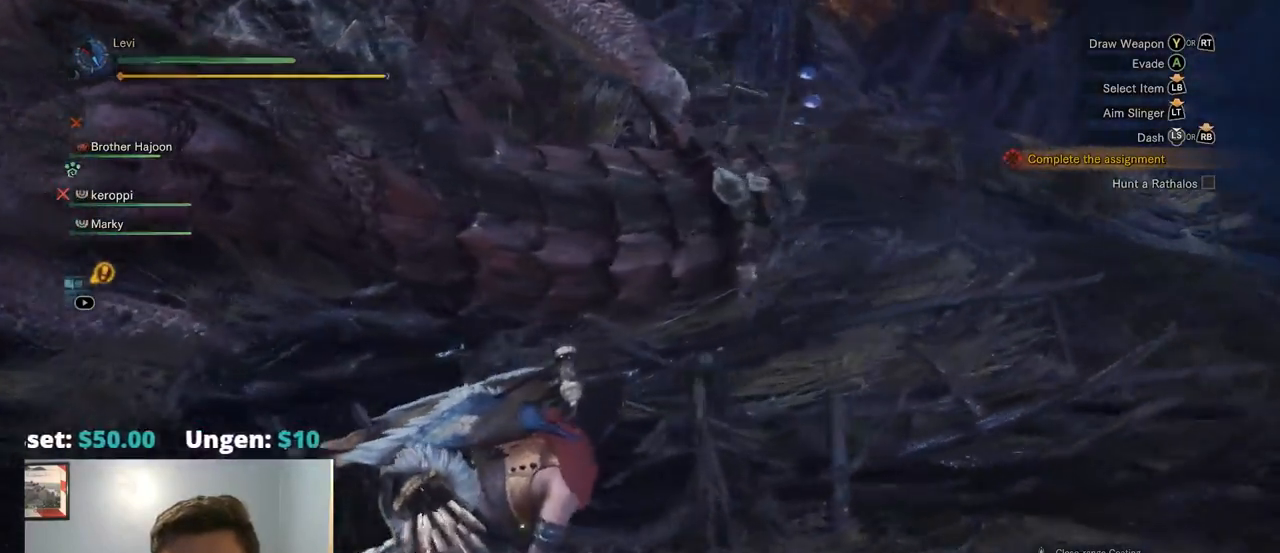
{"buttons": [], "left_stick": "up-right", "right_stick": "left", "events": [[34, "right_stick", "left"], [100, "CIRCLE", "up"]]}
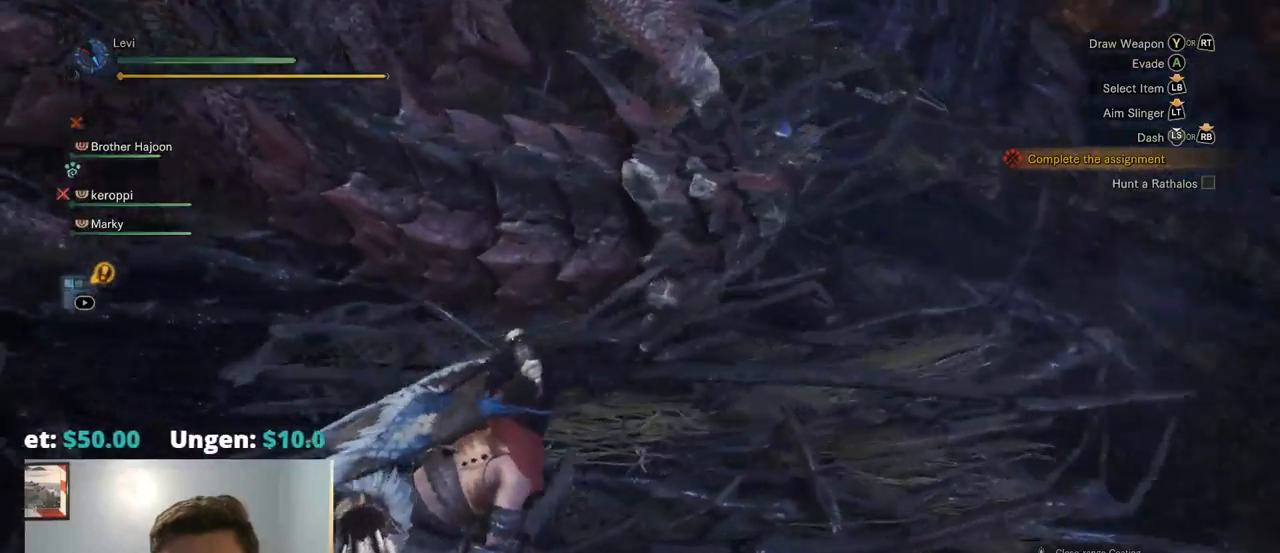
{"buttons": [], "left_stick": "center", "right_stick": "center", "events": [[84, "right_stick", "center"], [467, "left_stick", "center"]]}
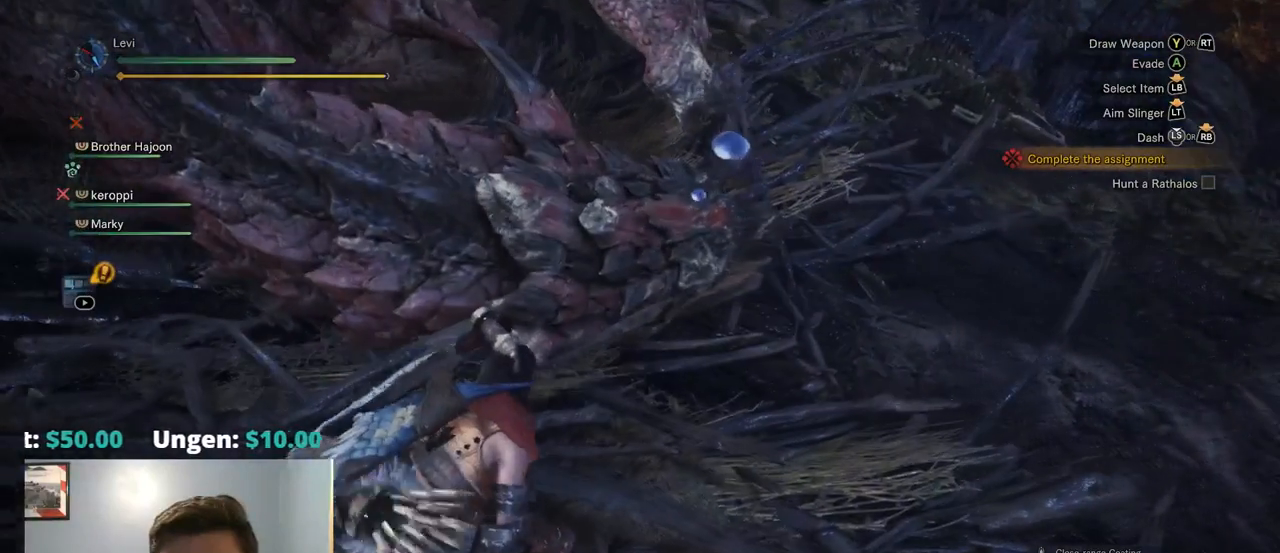
{"buttons": [], "left_stick": "center", "right_stick": "center", "events": []}
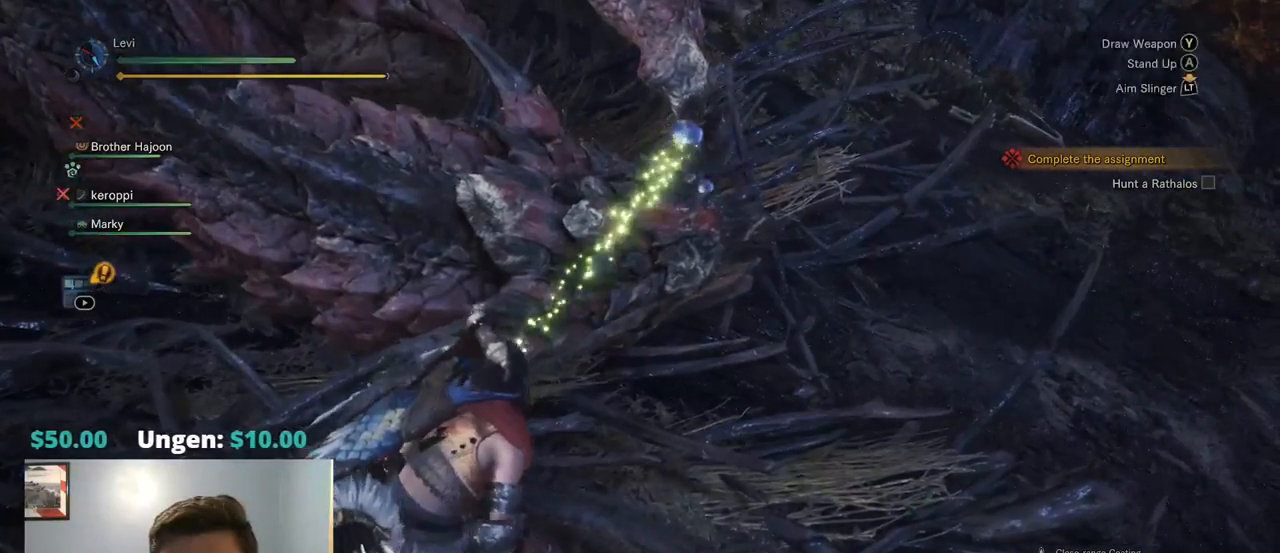
{"buttons": ["SQUARE", "SELECT"], "left_stick": "center", "right_stick": "center", "events": [[84, "CROSS", "down"], [234, "CROSS", "up"], [400, "SQUARE", "down"], [500, "SELECT", "down"]]}
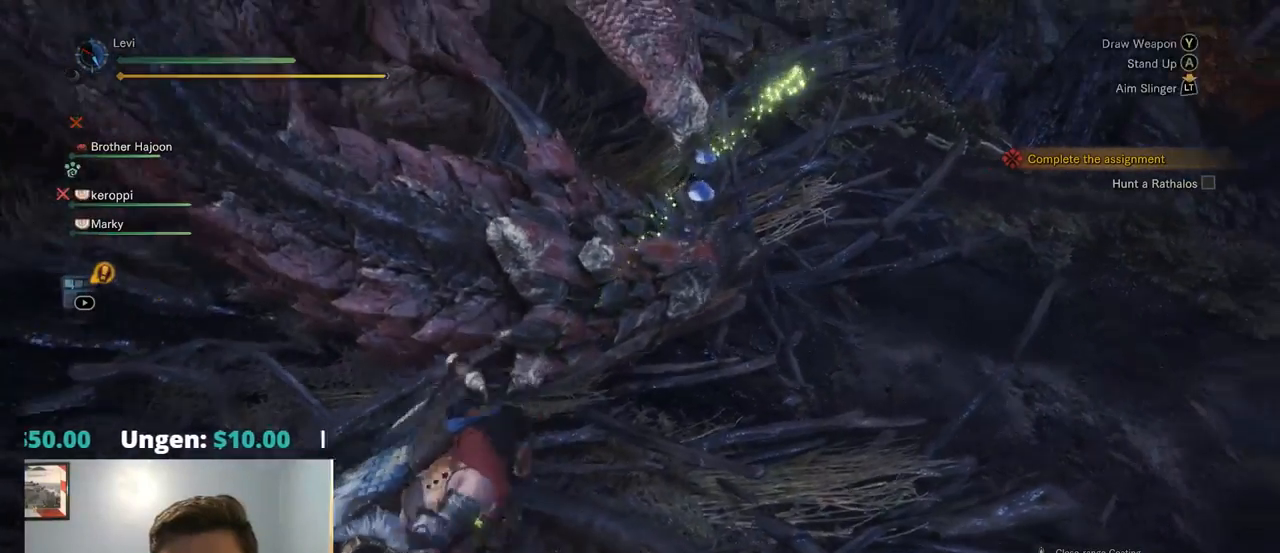
{"buttons": ["SQUARE"], "left_stick": "center", "right_stick": "center", "events": [[50, "SELECT", "up"]]}
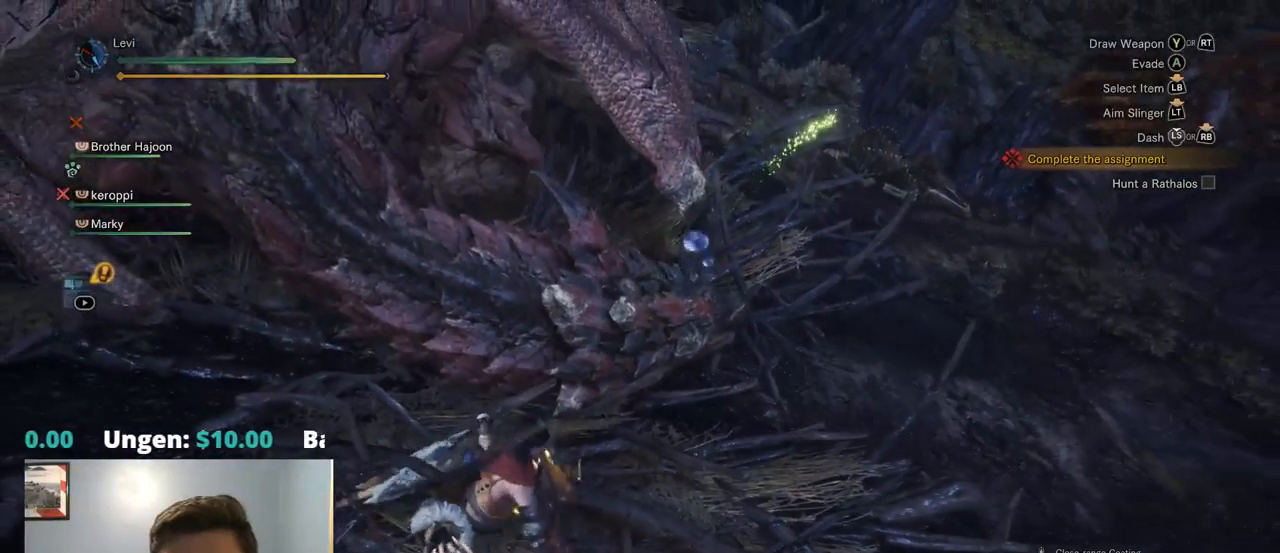
{"buttons": ["SQUARE"], "left_stick": "center", "right_stick": "center", "events": []}